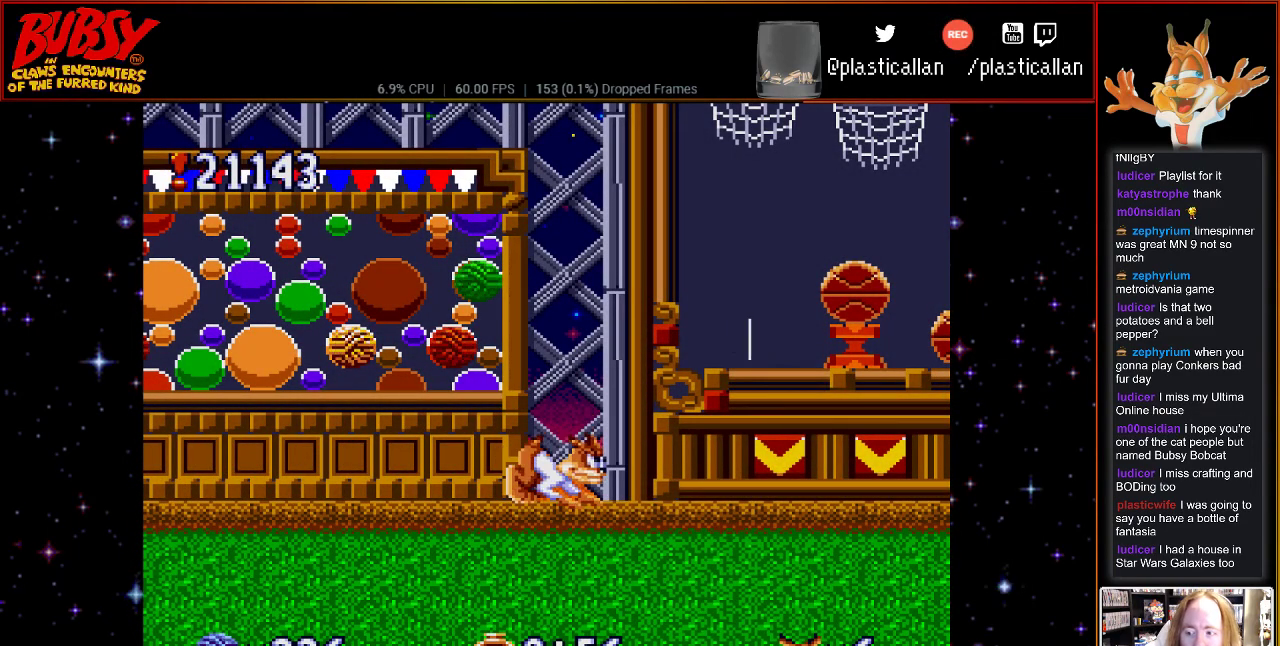
Gameplay with a controller (Nintendo layout); each line is a JSON object with the inputs held at the frame after it. "events" lists button and stick changes between this image and that frame as [ms after this image, input, new state], when the widget could be followed in between. Not read: L3 R3.
{"buttons": ["DPAD_RIGHT"], "events": [[83, "DPAD_RIGHT", "down"]]}
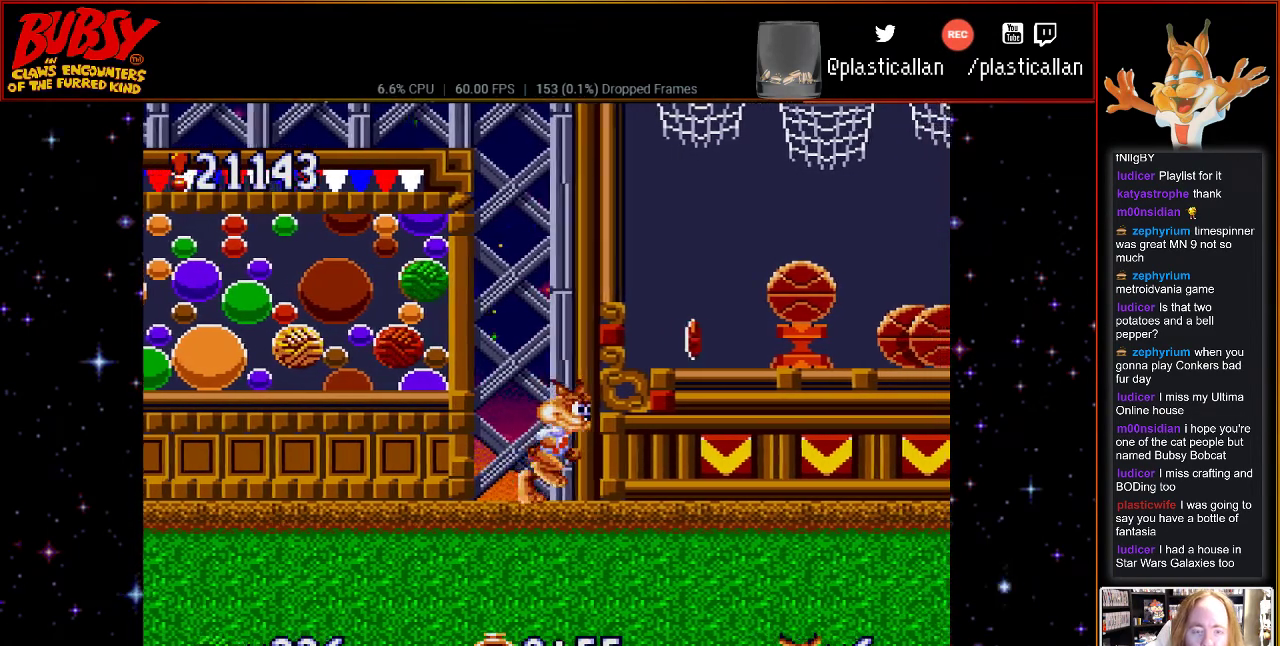
{"buttons": [], "events": [[117, "DPAD_RIGHT", "up"]]}
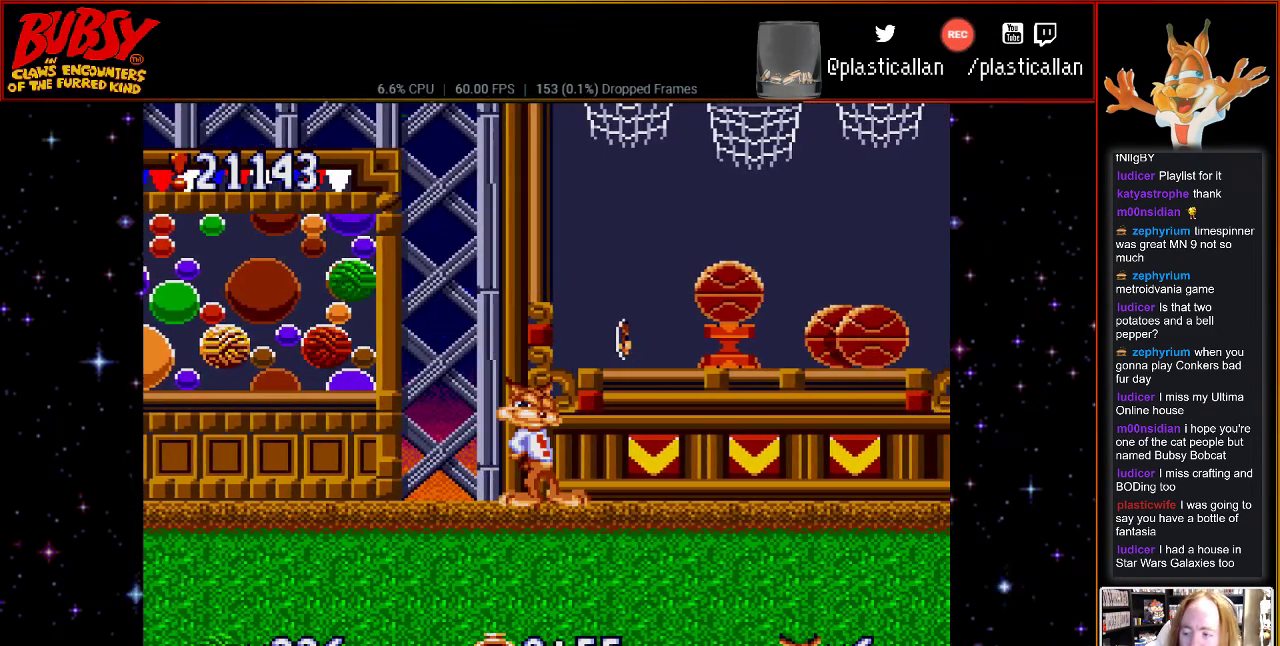
{"buttons": [], "events": []}
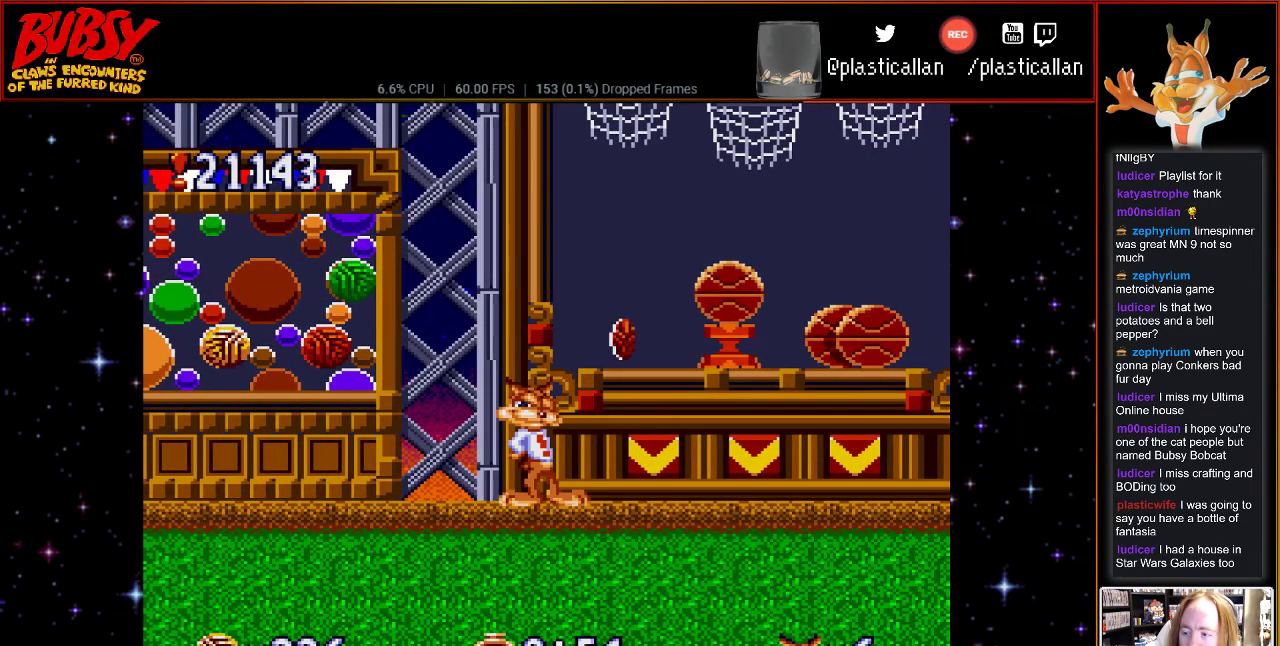
{"buttons": [], "events": []}
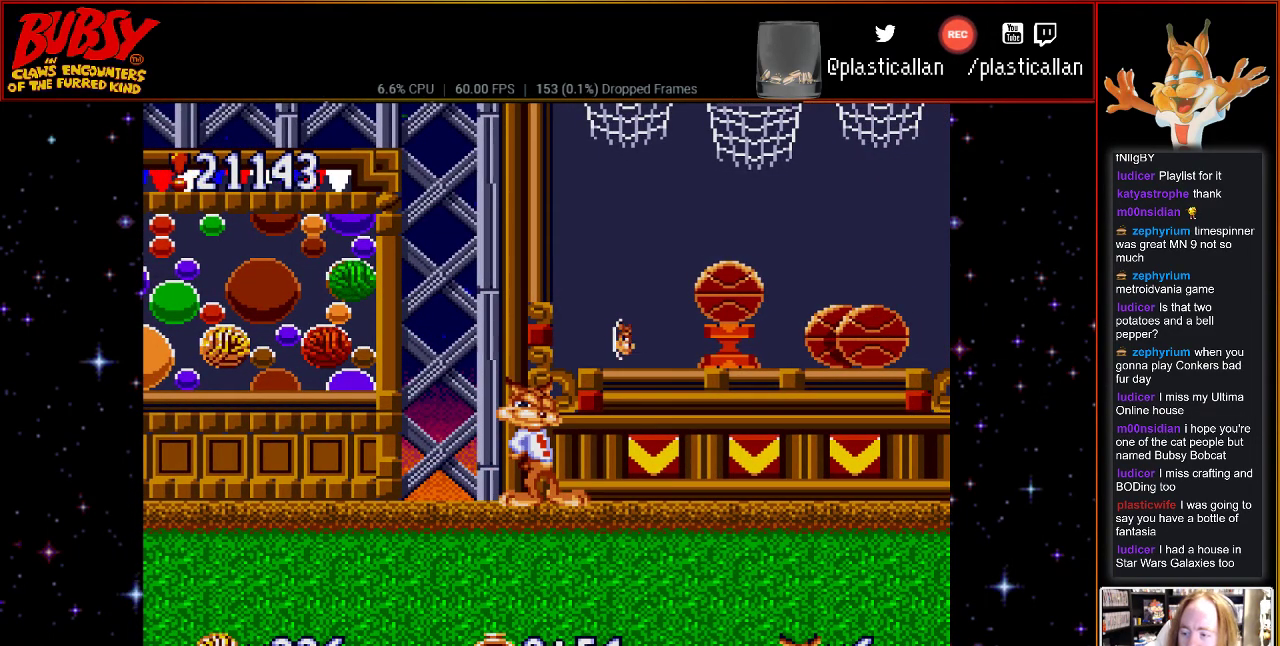
{"buttons": ["DPAD_RIGHT"], "events": [[300, "DPAD_RIGHT", "down"]]}
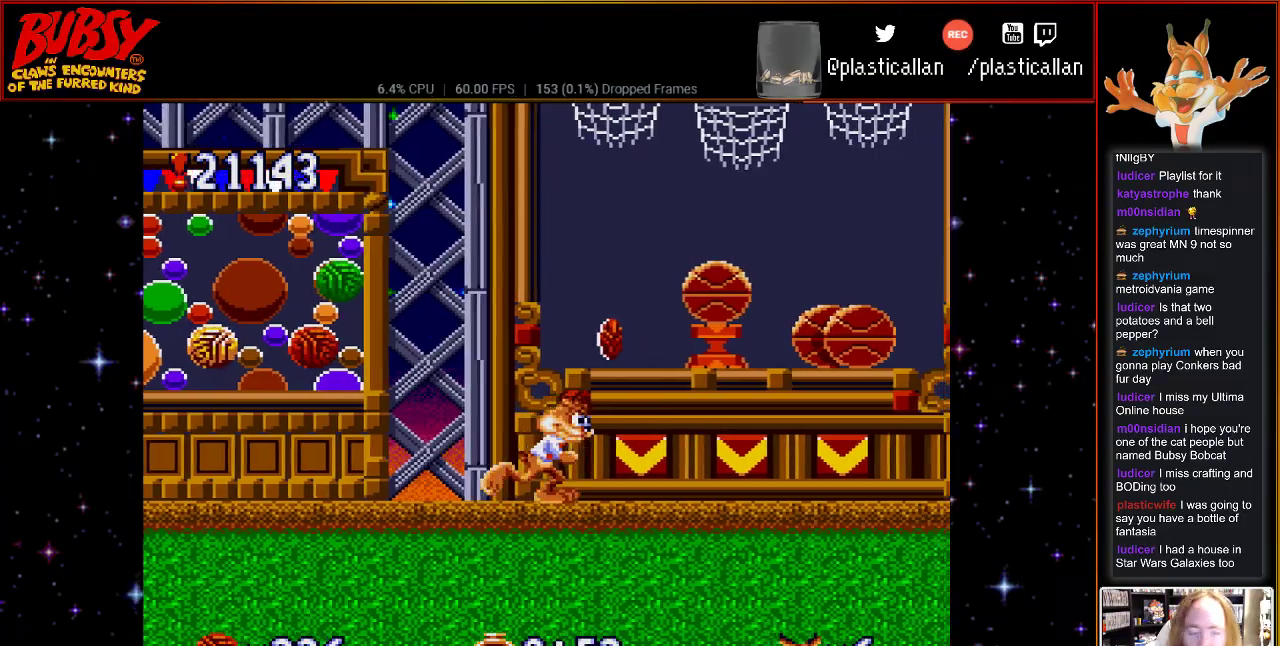
{"buttons": ["DPAD_RIGHT"], "events": [[250, "B", "down"], [333, "B", "up"]]}
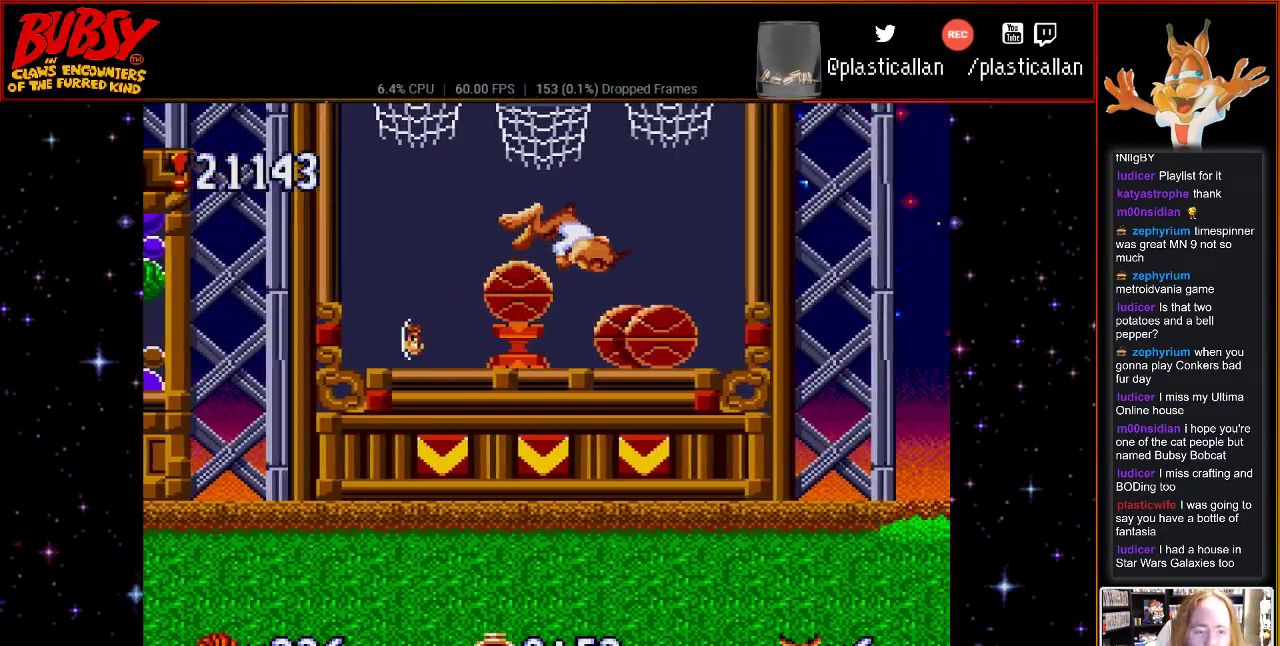
{"buttons": ["Y", "DPAD_RIGHT"], "events": [[150, "B", "down"], [333, "B", "up"], [400, "Y", "down"]]}
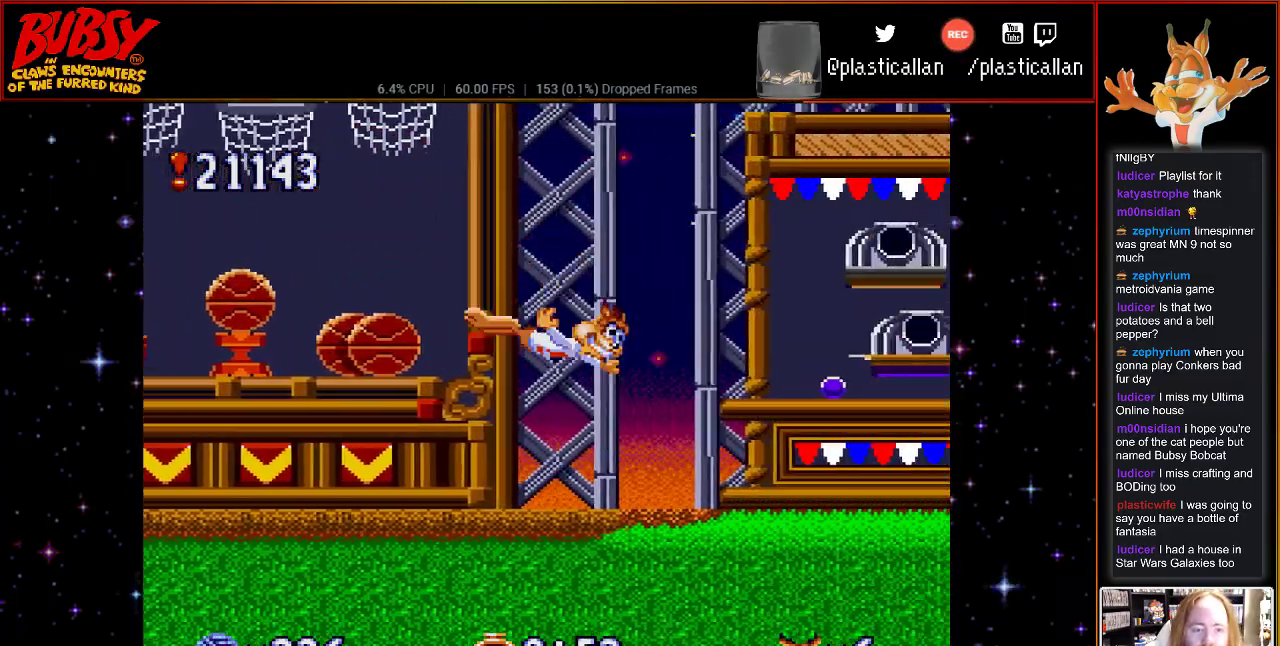
{"buttons": ["DPAD_RIGHT"], "events": [[83, "Y", "up"]]}
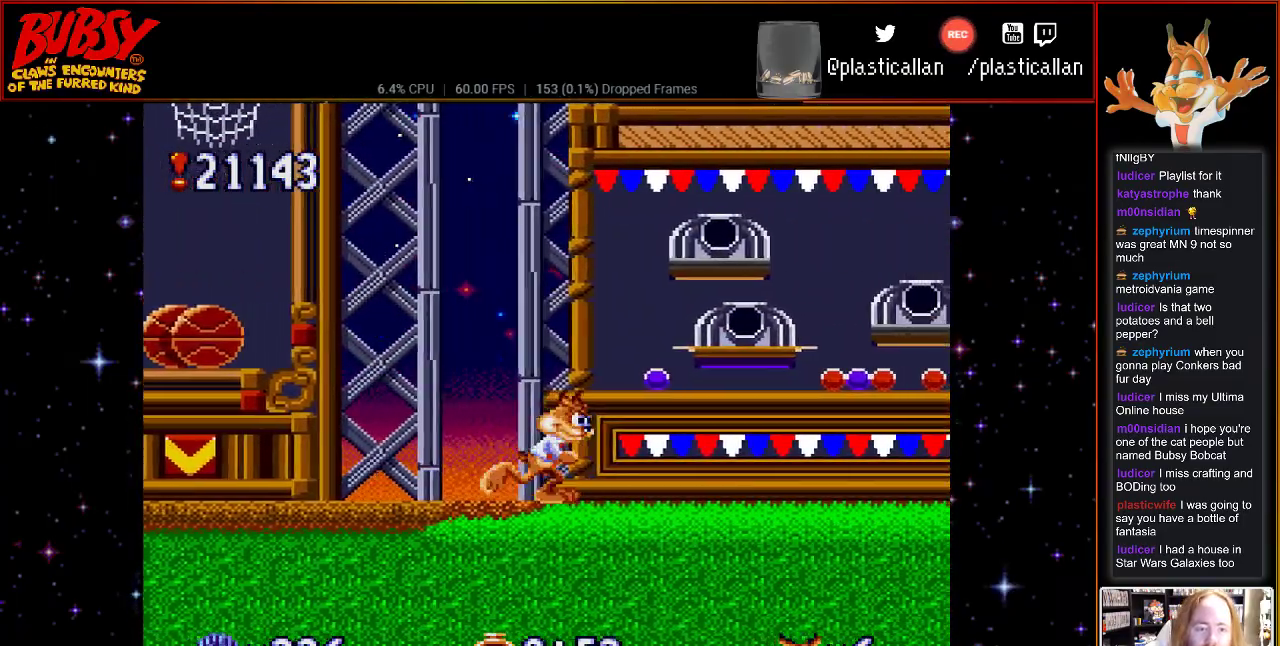
{"buttons": [], "events": [[433, "DPAD_RIGHT", "up"]]}